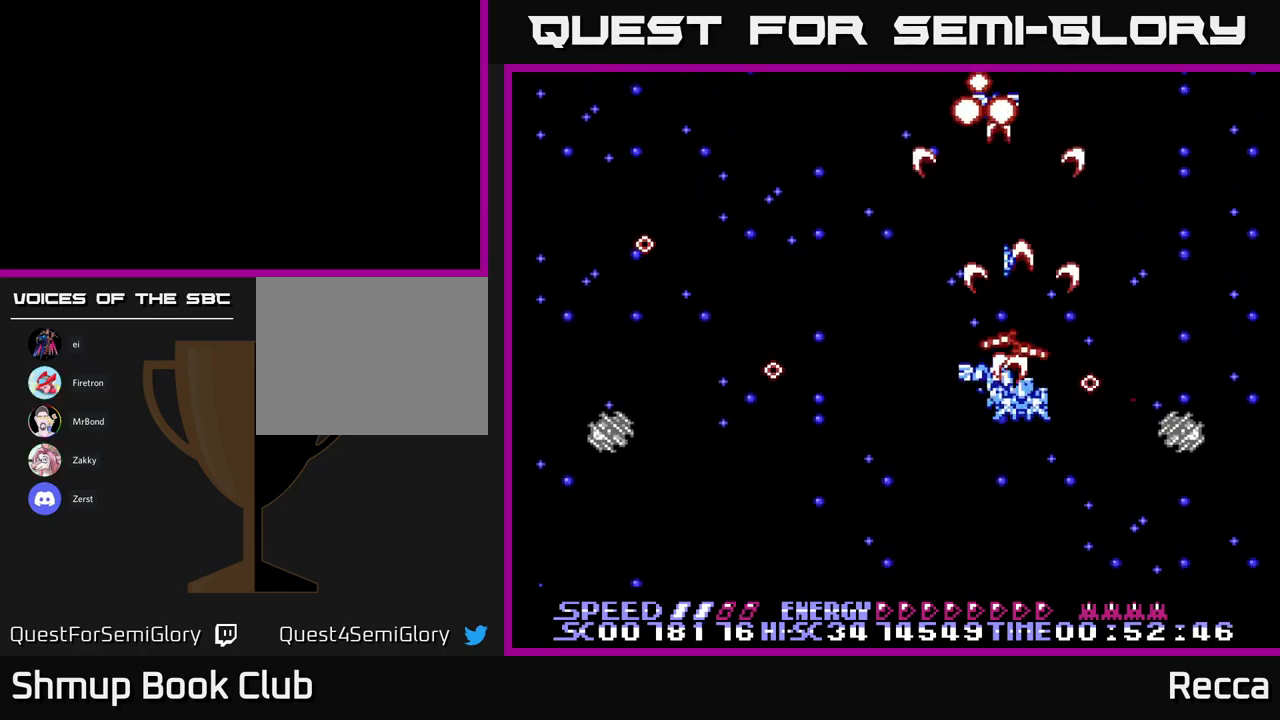
Gameplay with a controller (Xbox layout); each line is a JSON object with the inputs held at the frame after it. "events" lists button and stick changes between this image and that frame as [ms after this image, input, new state], when the widget could be followed in between. Not read: left_stick right_stick.
{"buttons": ["A", "X", "DPAD_DOWN"], "events": [[33, "DPAD_LEFT", "down"], [66, "DPAD_UP", "up"], [150, "DPAD_DOWN", "down"], [216, "DPAD_LEFT", "up"], [316, "DPAD_RIGHT", "down"], [350, "DPAD_RIGHT", "up"], [366, "DPAD_LEFT", "down"], [483, "DPAD_LEFT", "up"]]}
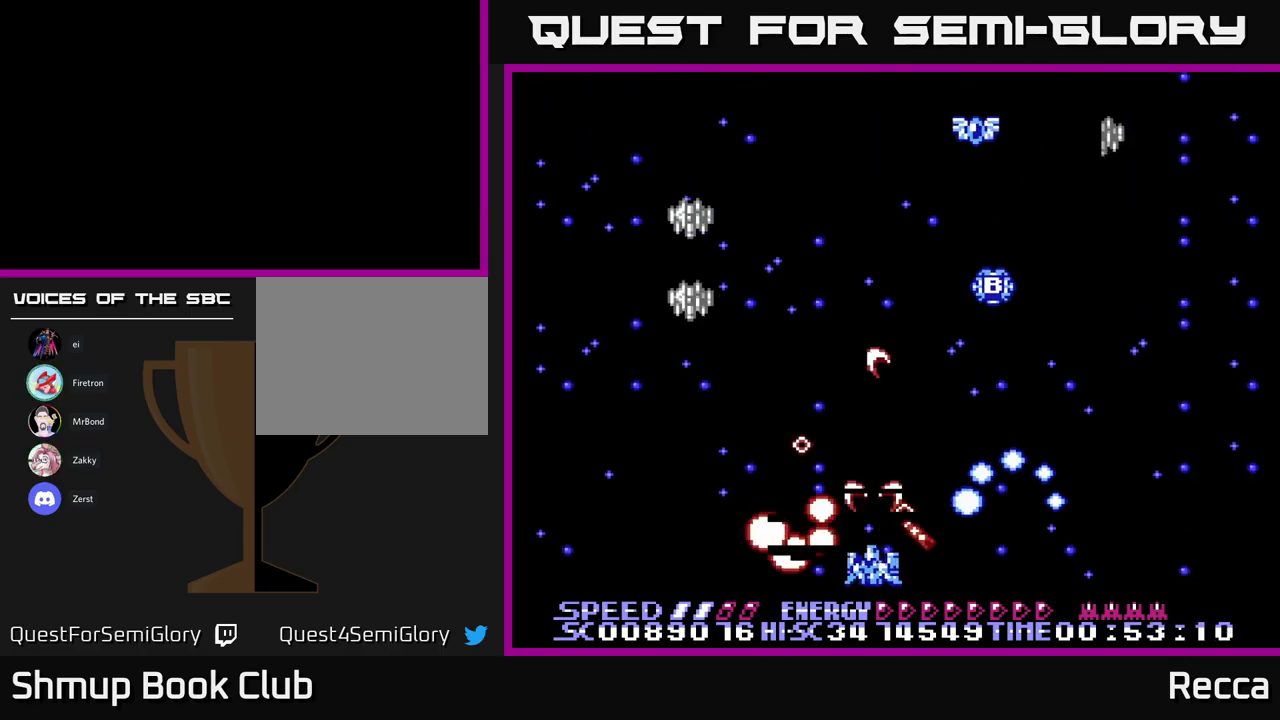
{"buttons": ["A", "X", "DPAD_LEFT"], "events": [[200, "DPAD_DOWN", "up"], [233, "DPAD_LEFT", "down"]]}
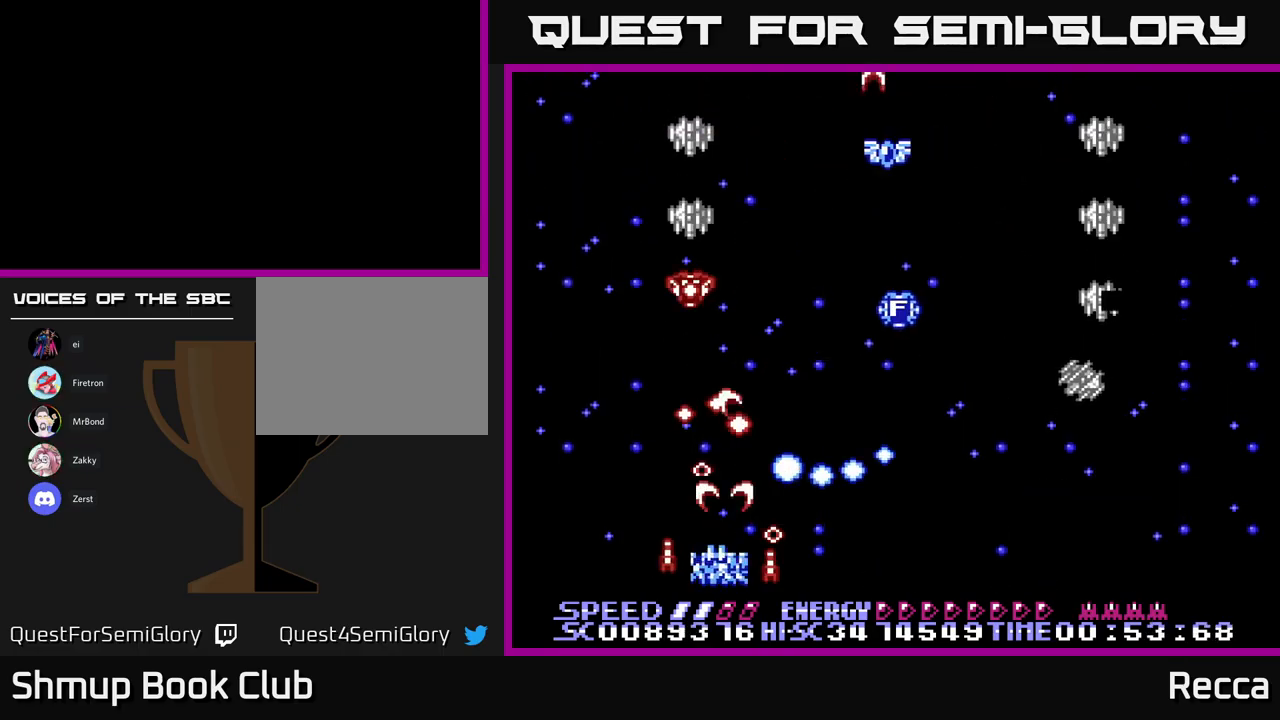
{"buttons": ["A", "X", "DPAD_RIGHT"], "events": [[16, "DPAD_LEFT", "up"], [33, "DPAD_RIGHT", "down"]]}
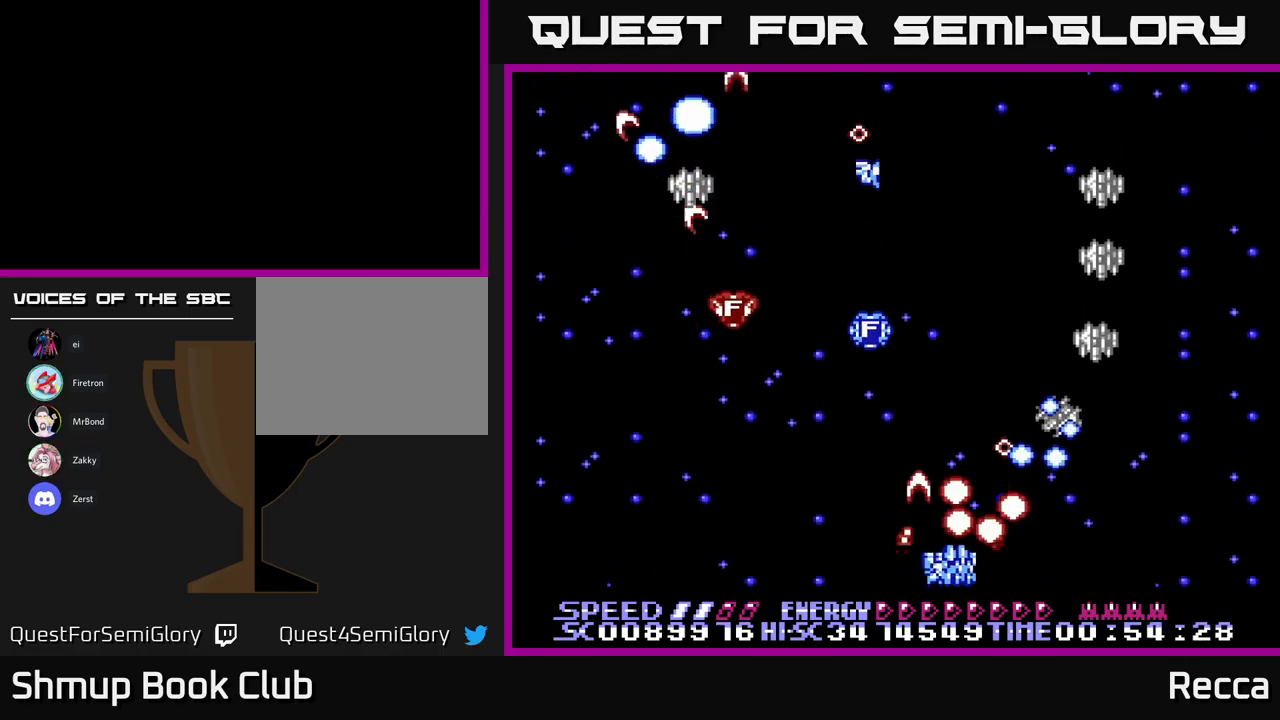
{"buttons": ["A", "X", "DPAD_LEFT"], "events": [[233, "DPAD_RIGHT", "up"], [300, "DPAD_LEFT", "down"]]}
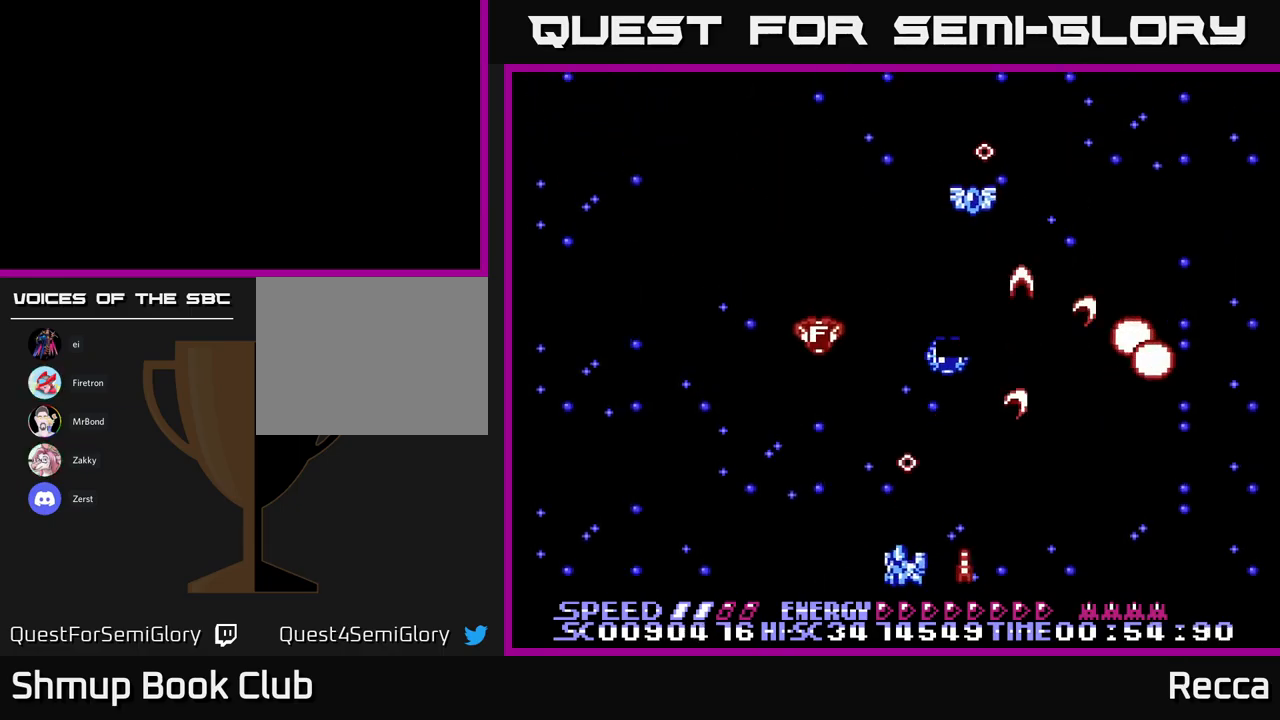
{"buttons": ["X", "DPAD_DOWN"], "events": [[116, "DPAD_UP", "down"], [166, "A", "up"], [283, "DPAD_LEFT", "up"], [300, "DPAD_UP", "up"], [433, "DPAD_DOWN", "down"]]}
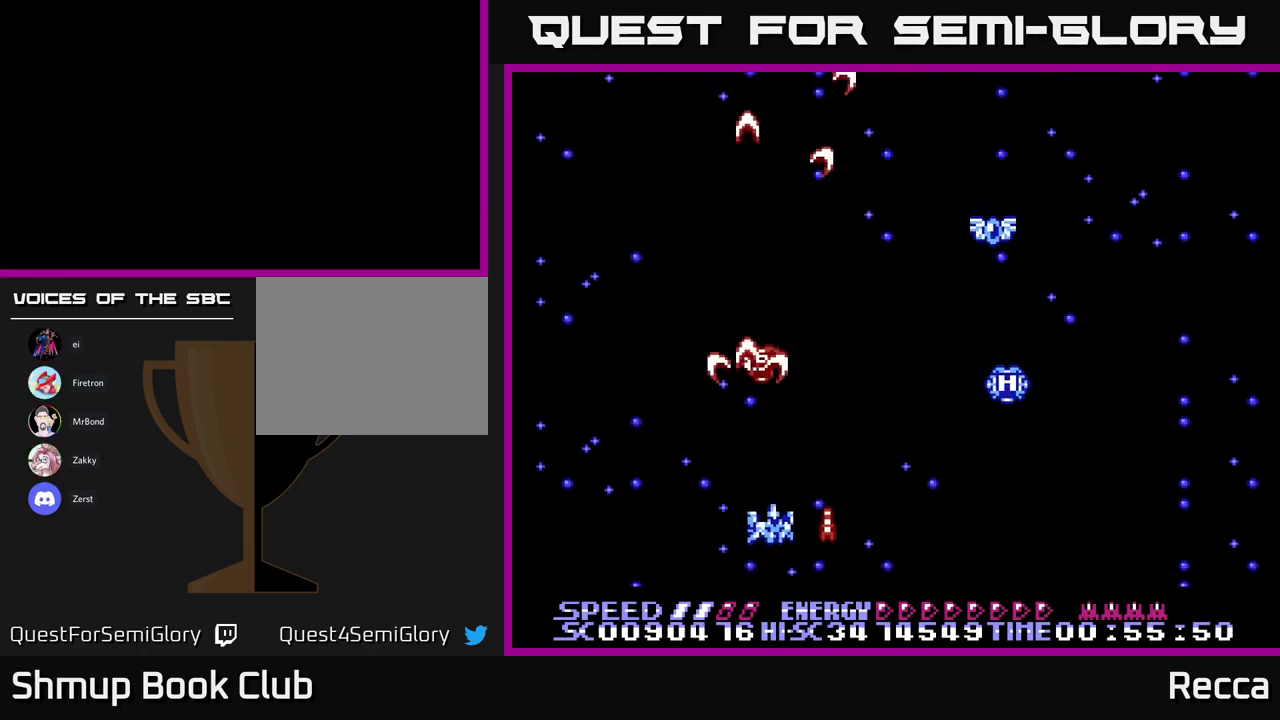
{"buttons": ["X"], "events": [[16, "DPAD_RIGHT", "down"], [33, "X", "up"], [66, "DPAD_DOWN", "up"], [133, "DPAD_RIGHT", "up"], [216, "X", "down"], [316, "DPAD_RIGHT", "down"], [416, "DPAD_RIGHT", "up"]]}
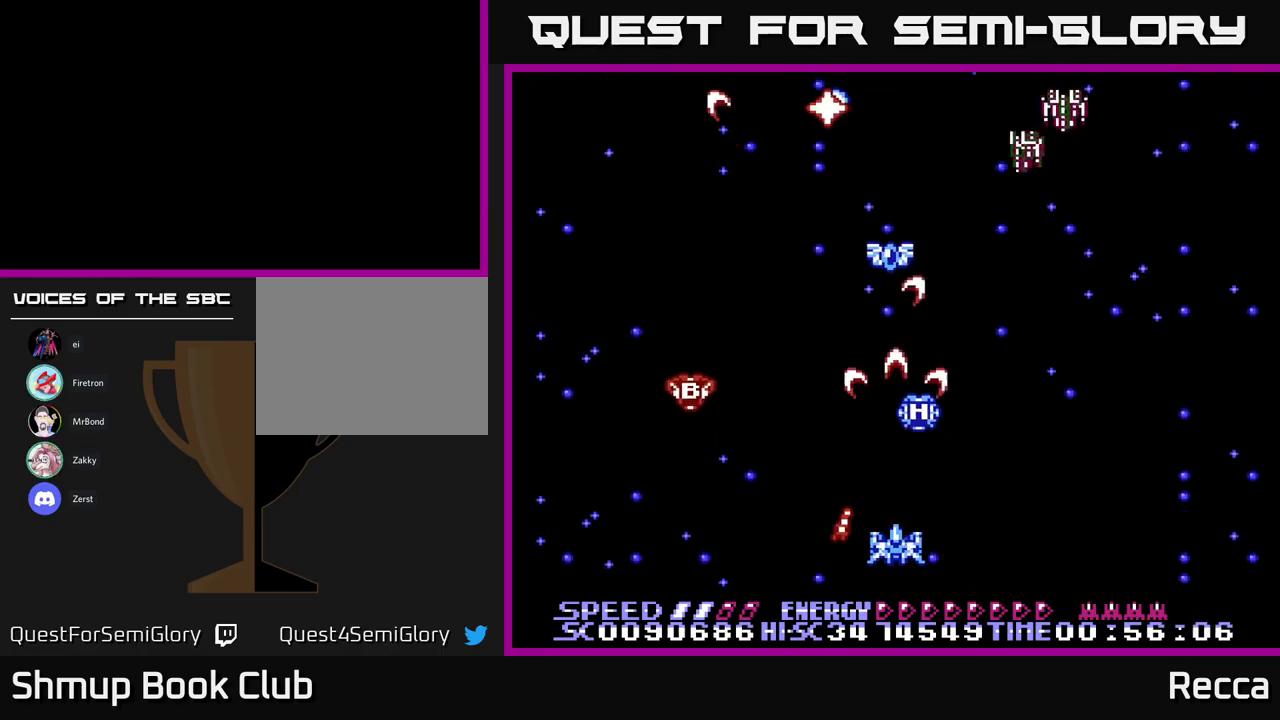
{"buttons": ["X"], "events": [[33, "X", "up"], [166, "DPAD_RIGHT", "down"], [216, "X", "down"], [366, "DPAD_RIGHT", "up"]]}
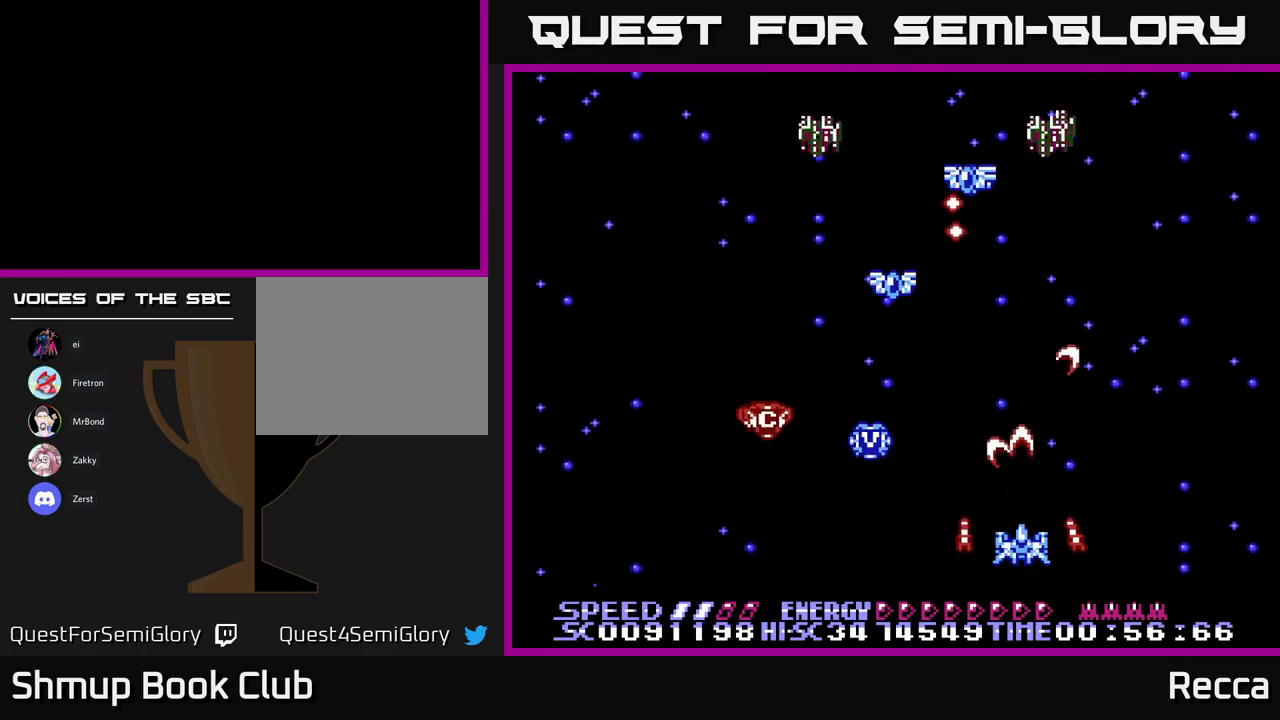
{"buttons": ["A", "X", "DPAD_DOWN"], "events": [[183, "DPAD_UP", "down"], [217, "DPAD_LEFT", "down"], [300, "A", "down"], [350, "DPAD_UP", "up"], [383, "DPAD_DOWN", "down"], [383, "DPAD_LEFT", "up"]]}
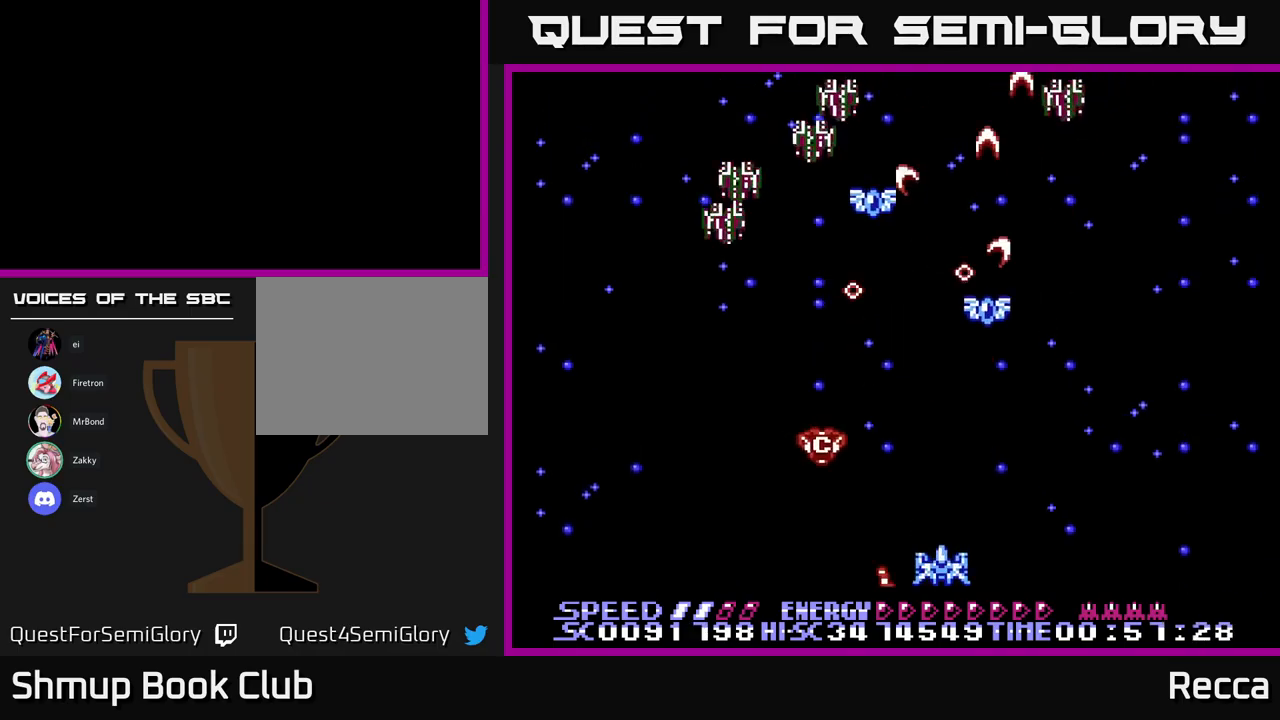
{"buttons": ["A", "X"], "events": [[17, "DPAD_DOWN", "up"], [117, "DPAD_UP", "down"], [167, "DPAD_LEFT", "down"], [200, "DPAD_UP", "up"], [300, "DPAD_DOWN", "down"], [383, "DPAD_DOWN", "up"], [417, "DPAD_LEFT", "up"]]}
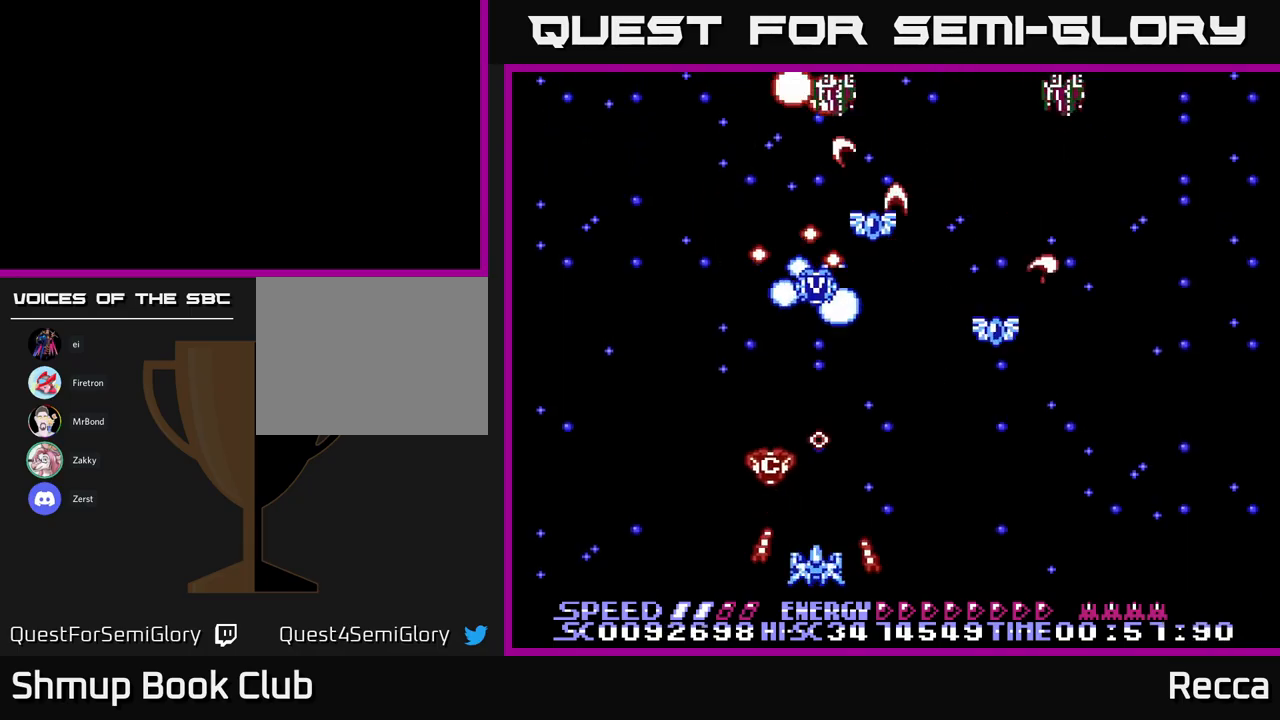
{"buttons": ["A", "X", "DPAD_UP"], "events": [[333, "DPAD_RIGHT", "down"], [450, "DPAD_RIGHT", "up"], [450, "DPAD_UP", "down"]]}
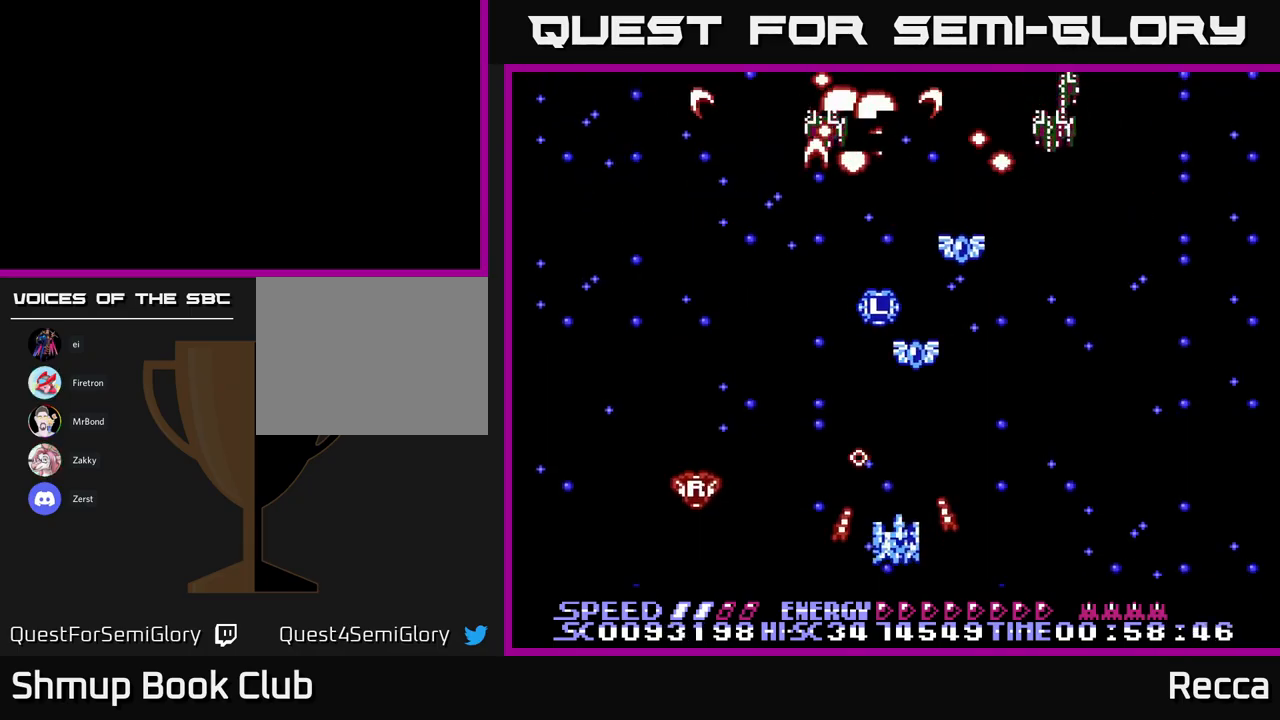
{"buttons": ["A", "X"], "events": [[67, "DPAD_UP", "up"], [117, "DPAD_RIGHT", "down"], [167, "DPAD_RIGHT", "up"]]}
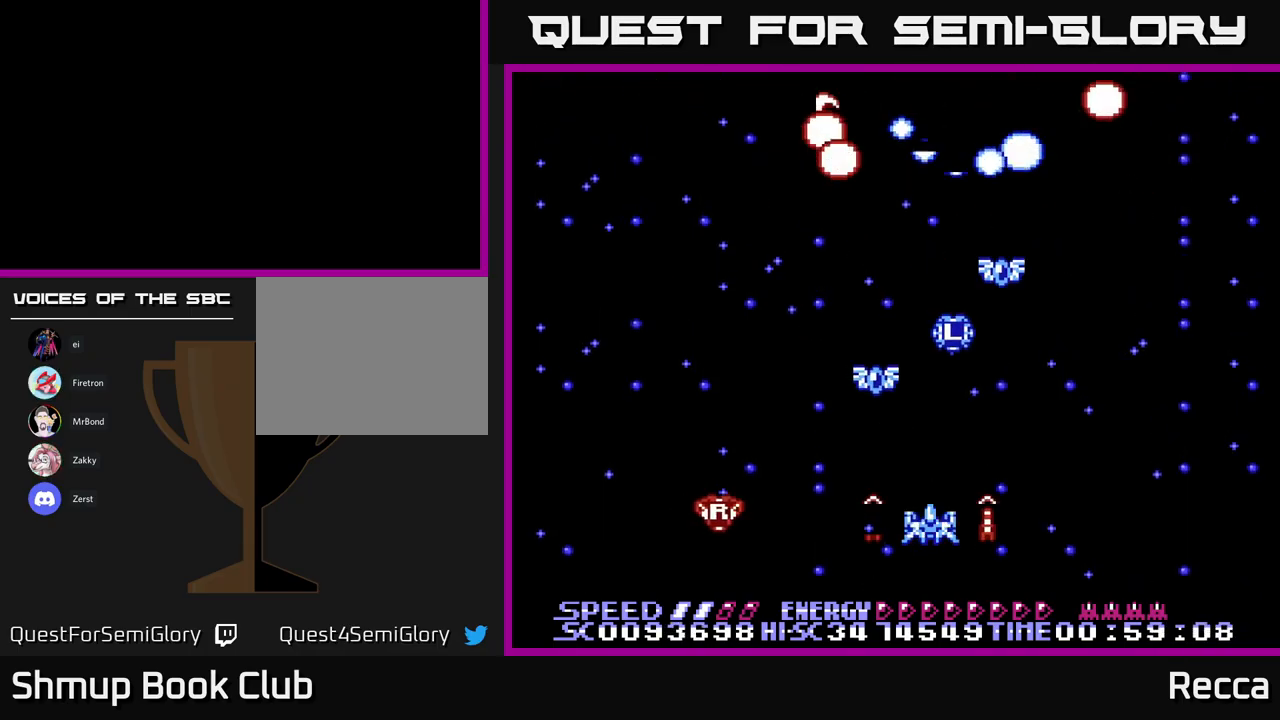
{"buttons": ["A", "X"], "events": []}
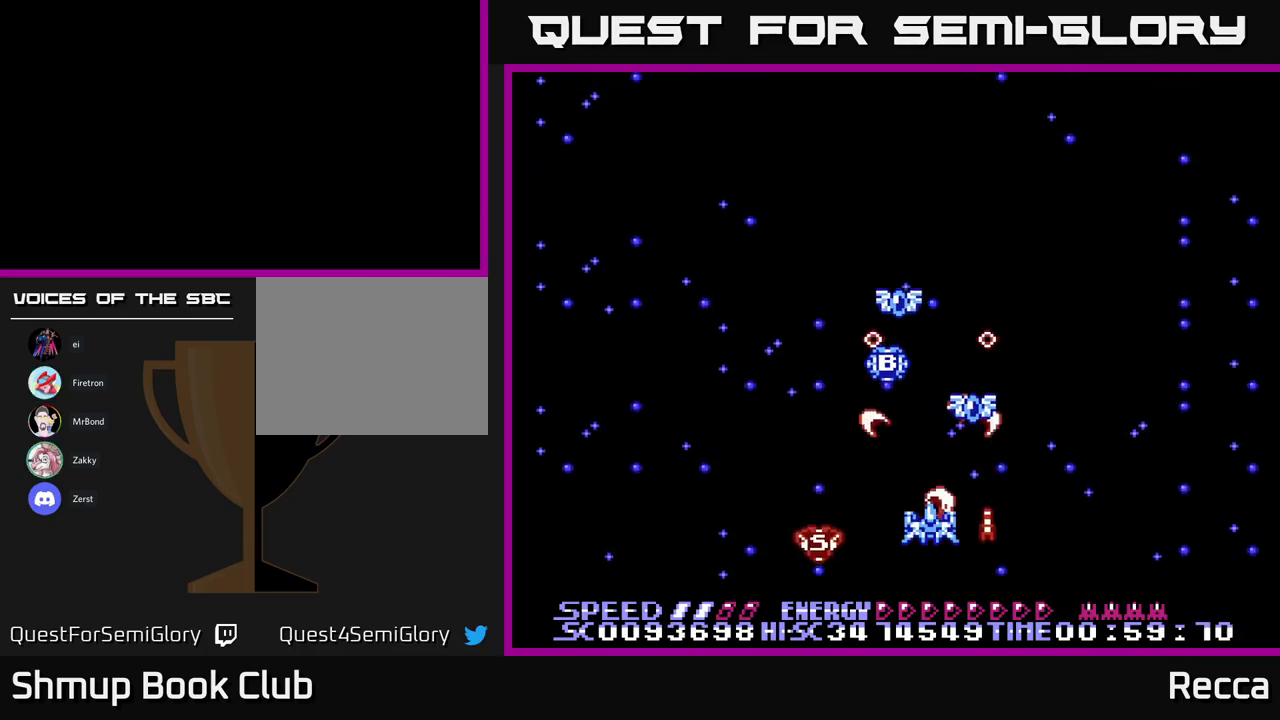
{"buttons": ["X", "DPAD_RIGHT"], "events": [[33, "DPAD_LEFT", "down"], [100, "DPAD_DOWN", "down"], [250, "DPAD_DOWN", "up"], [300, "DPAD_LEFT", "up"], [300, "DPAD_UP", "down"], [333, "DPAD_RIGHT", "down"], [400, "A", "up"], [417, "DPAD_UP", "up"]]}
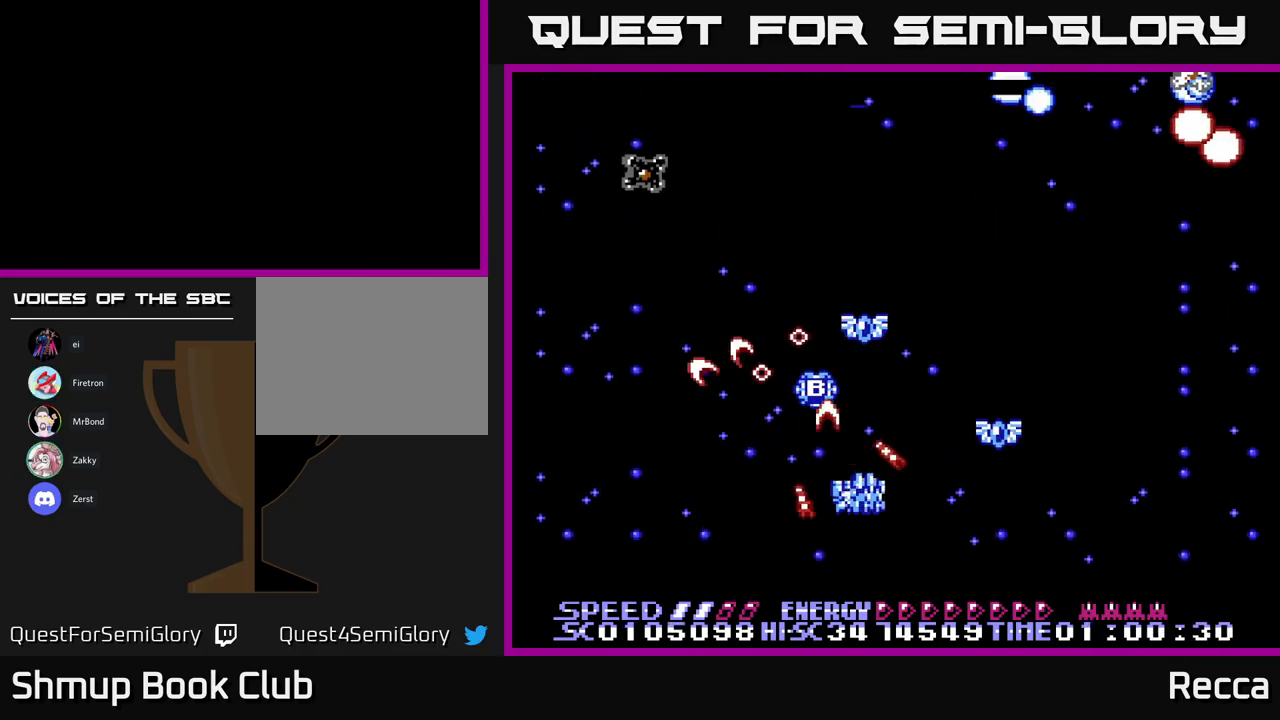
{"buttons": ["X", "DPAD_LEFT"]}
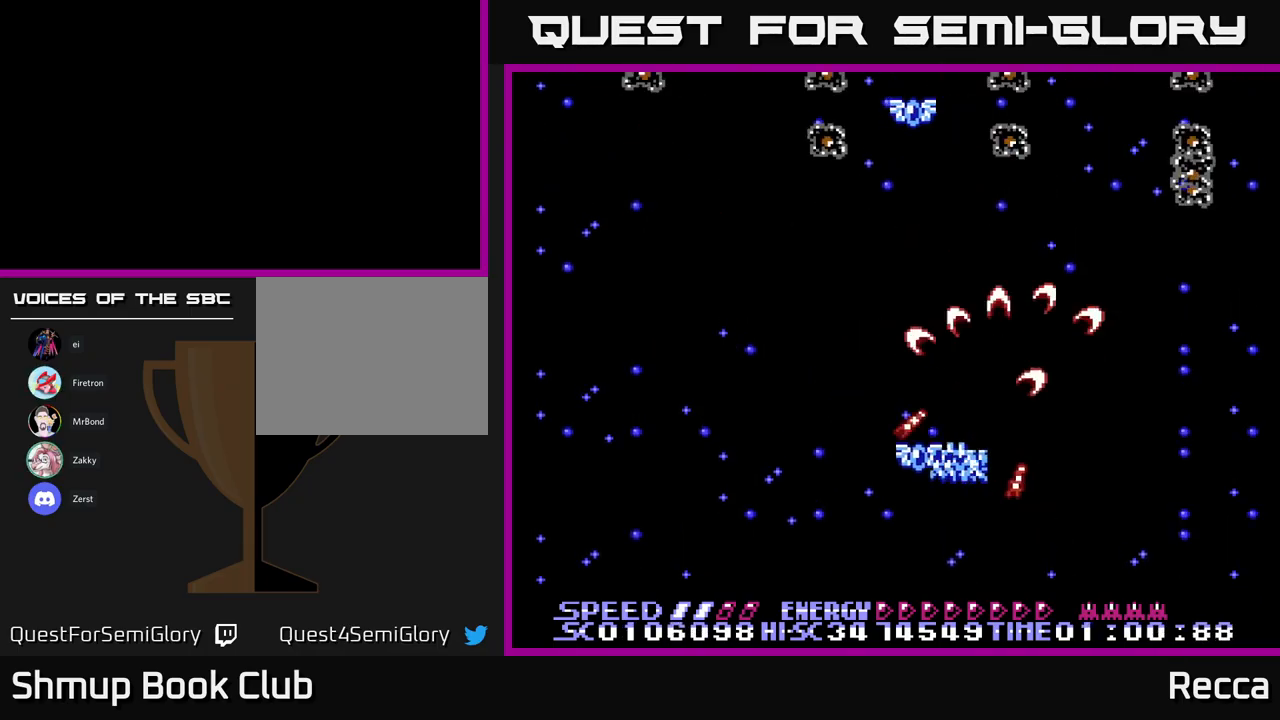
{"buttons": ["A", "X"], "events": [[33, "DPAD_DOWN", "down"], [33, "X", "up"], [50, "DPAD_LEFT", "up"], [100, "DPAD_LEFT", "down"], [100, "X", "down"], [133, "DPAD_DOWN", "up"], [150, "DPAD_DOWN", "down"], [233, "DPAD_DOWN", "up"], [283, "DPAD_UP", "down"], [317, "DPAD_LEFT", "up"], [433, "DPAD_UP", "up"], [500, "A", "down"]]}
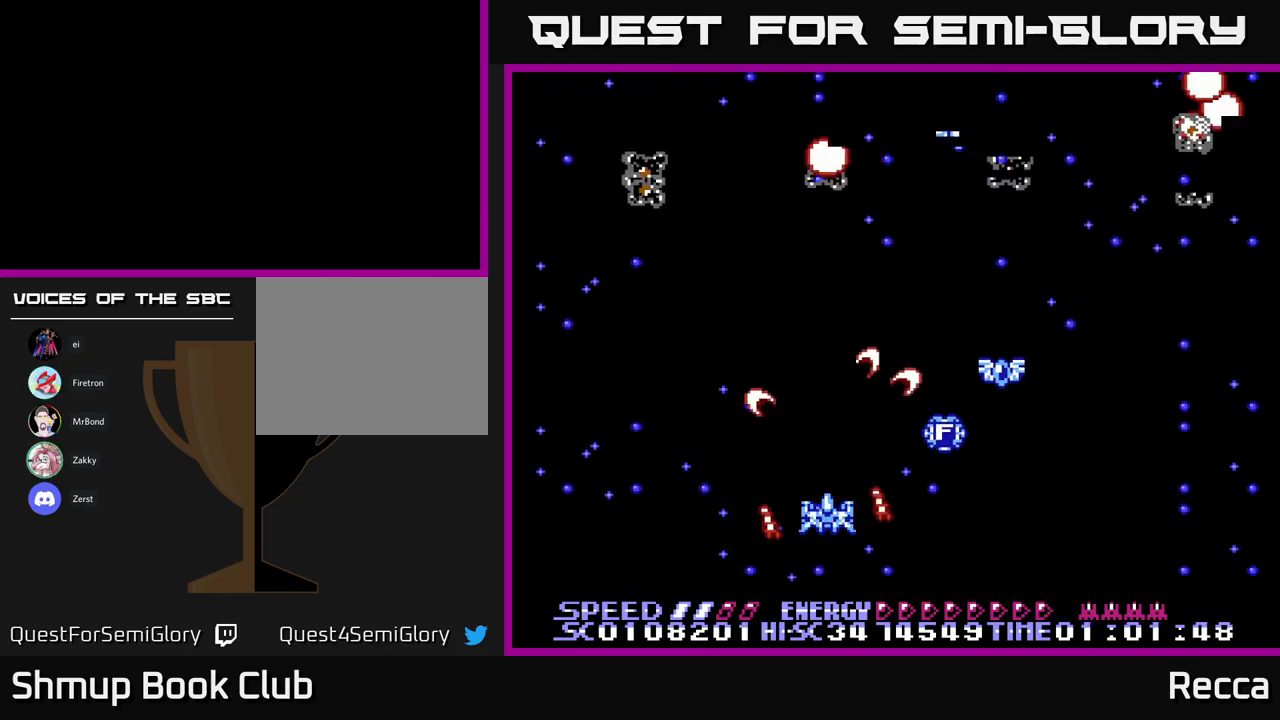
{"buttons": ["A", "X", "DPAD_RIGHT"], "events": [[300, "DPAD_DOWN", "down"], [433, "DPAD_RIGHT", "down"], [450, "DPAD_DOWN", "up"]]}
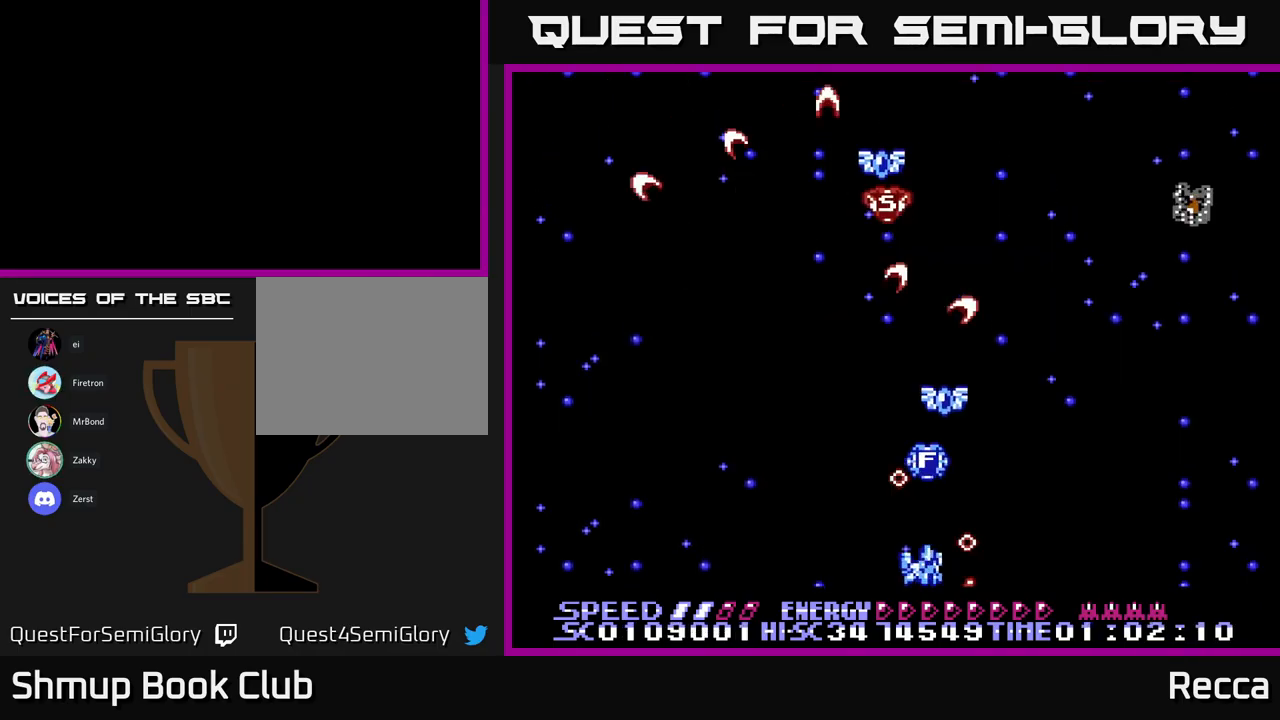
{"buttons": ["A", "X", "DPAD_LEFT"], "events": [[317, "DPAD_RIGHT", "up"], [483, "DPAD_LEFT", "down"]]}
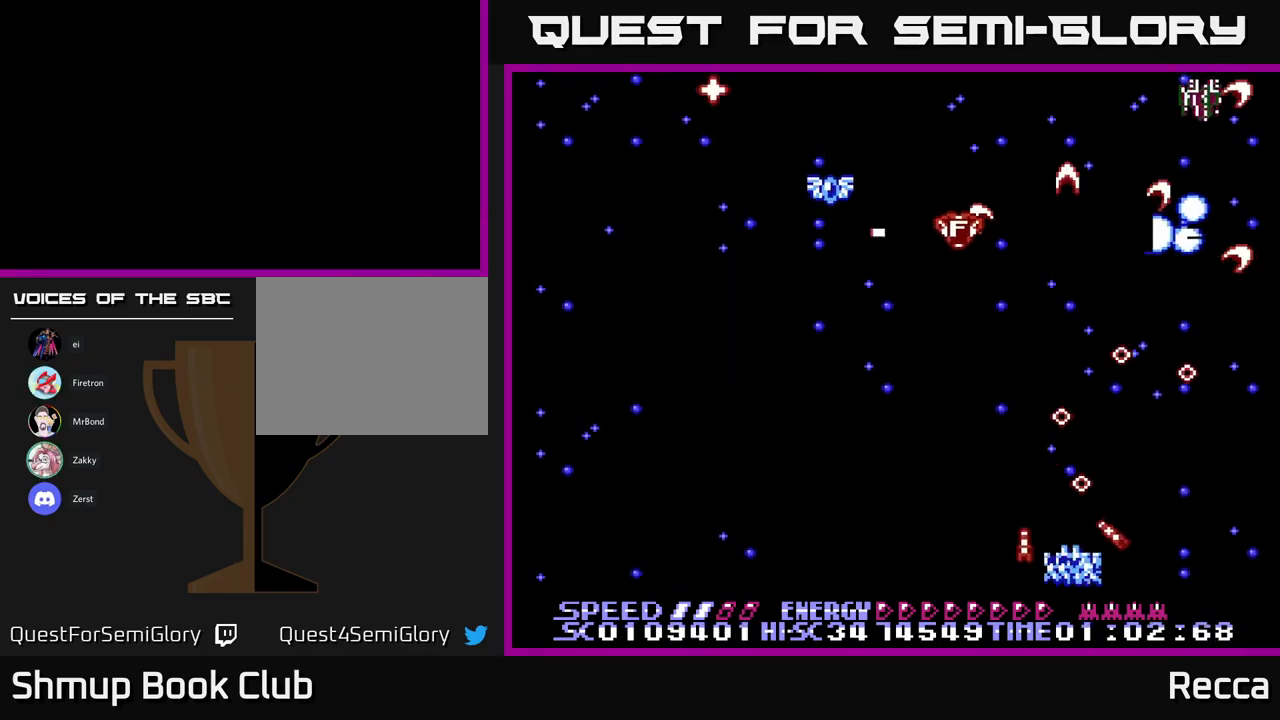
{"buttons": ["A", "X"], "events": [[100, "DPAD_UP", "down"], [133, "DPAD_LEFT", "up"], [200, "DPAD_UP", "up"], [284, "DPAD_LEFT", "down"], [350, "DPAD_UP", "down"], [467, "DPAD_UP", "up"], [500, "DPAD_LEFT", "up"]]}
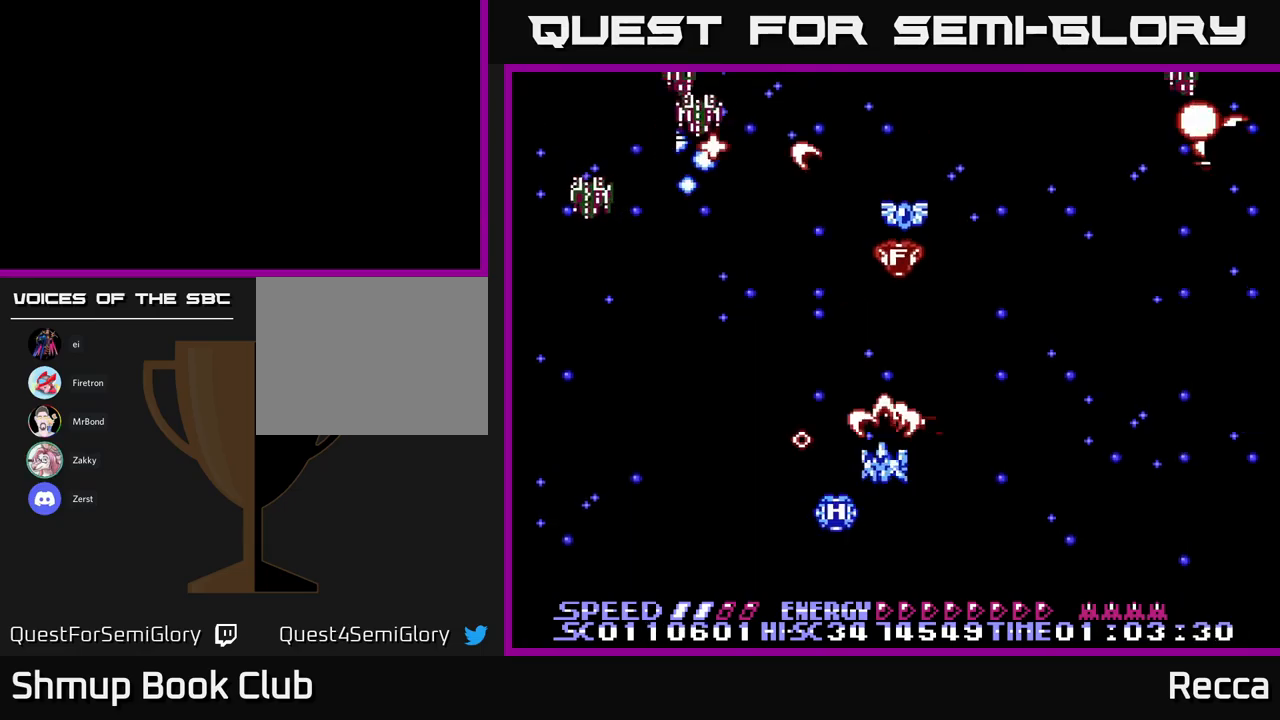
{"buttons": ["A", "X", "DPAD_LEFT"], "events": [[117, "DPAD_UP", "down"], [134, "DPAD_RIGHT", "down"], [217, "DPAD_UP", "up"], [267, "DPAD_RIGHT", "up"], [450, "DPAD_LEFT", "down"]]}
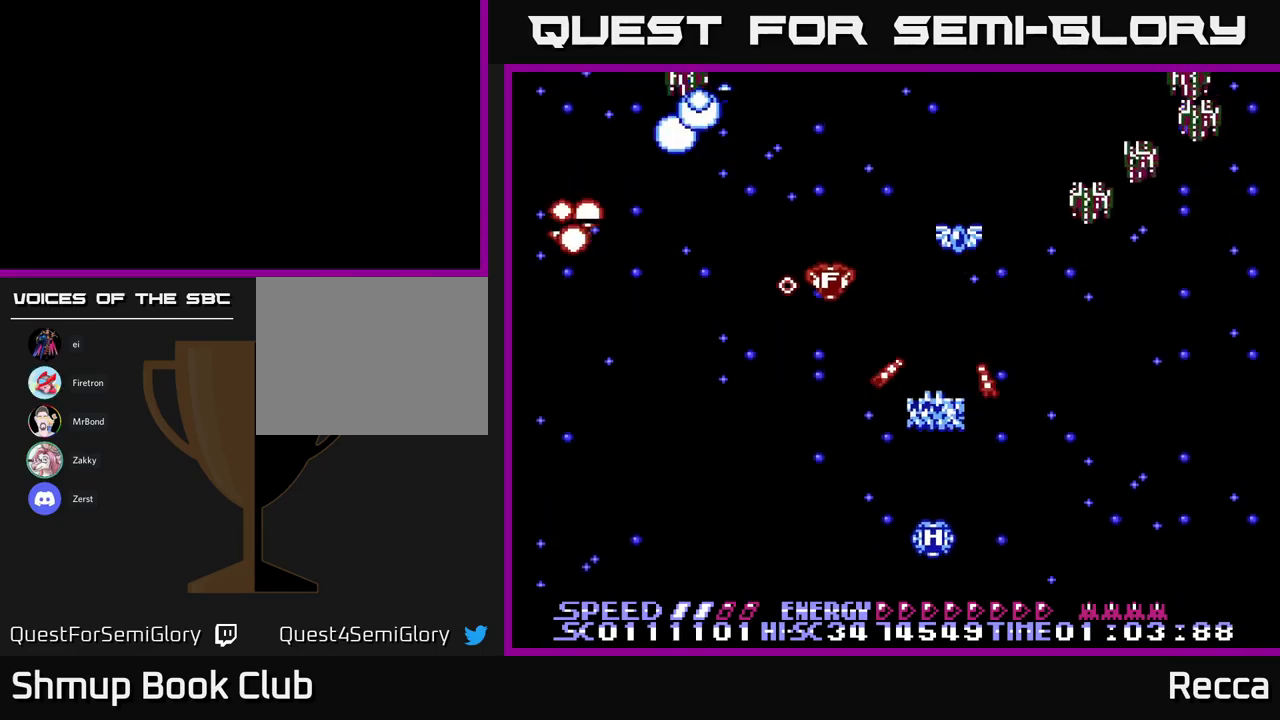
{"buttons": ["A", "X", "DPAD_DOWN"], "events": [[50, "DPAD_DOWN", "down"], [50, "DPAD_LEFT", "up"], [84, "DPAD_RIGHT", "down"], [134, "DPAD_DOWN", "up"], [167, "DPAD_RIGHT", "up"], [217, "DPAD_DOWN", "down"], [317, "DPAD_DOWN", "up"], [417, "DPAD_LEFT", "down"], [434, "DPAD_DOWN", "down"], [484, "DPAD_LEFT", "up"]]}
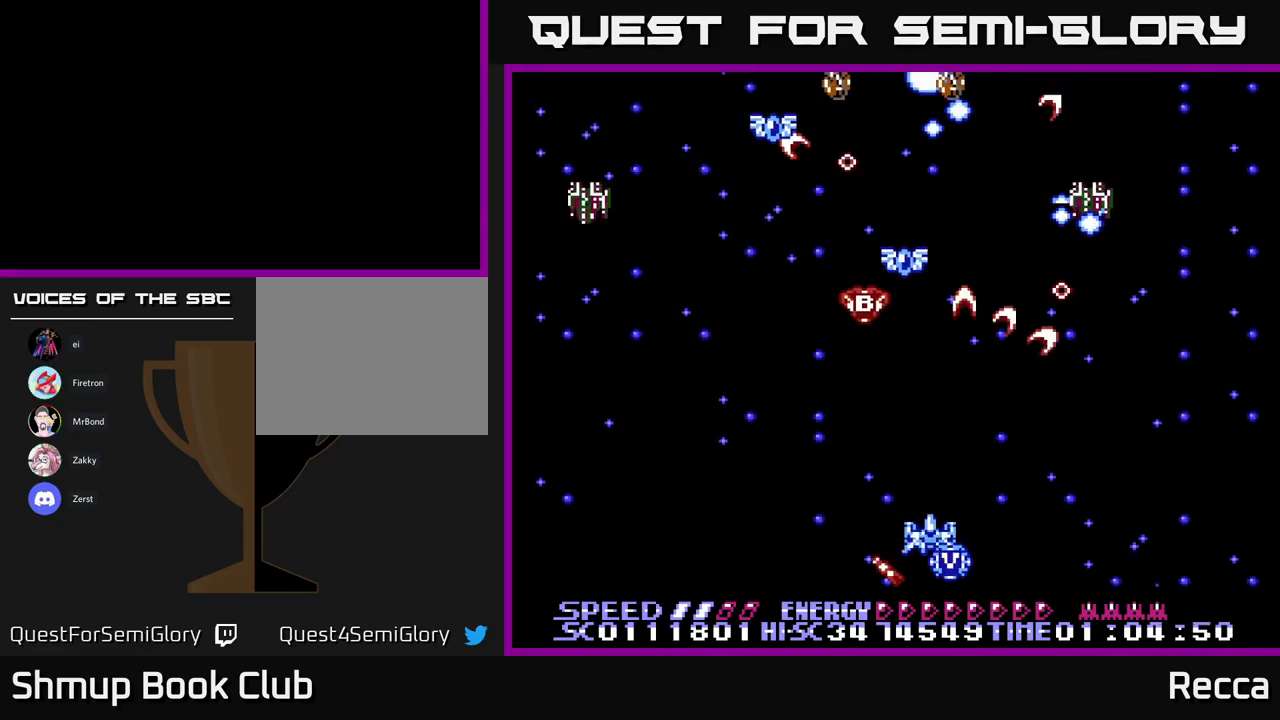
{"buttons": ["A", "X", "DPAD_LEFT"], "events": [[167, "DPAD_LEFT", "down"], [200, "DPAD_DOWN", "up"]]}
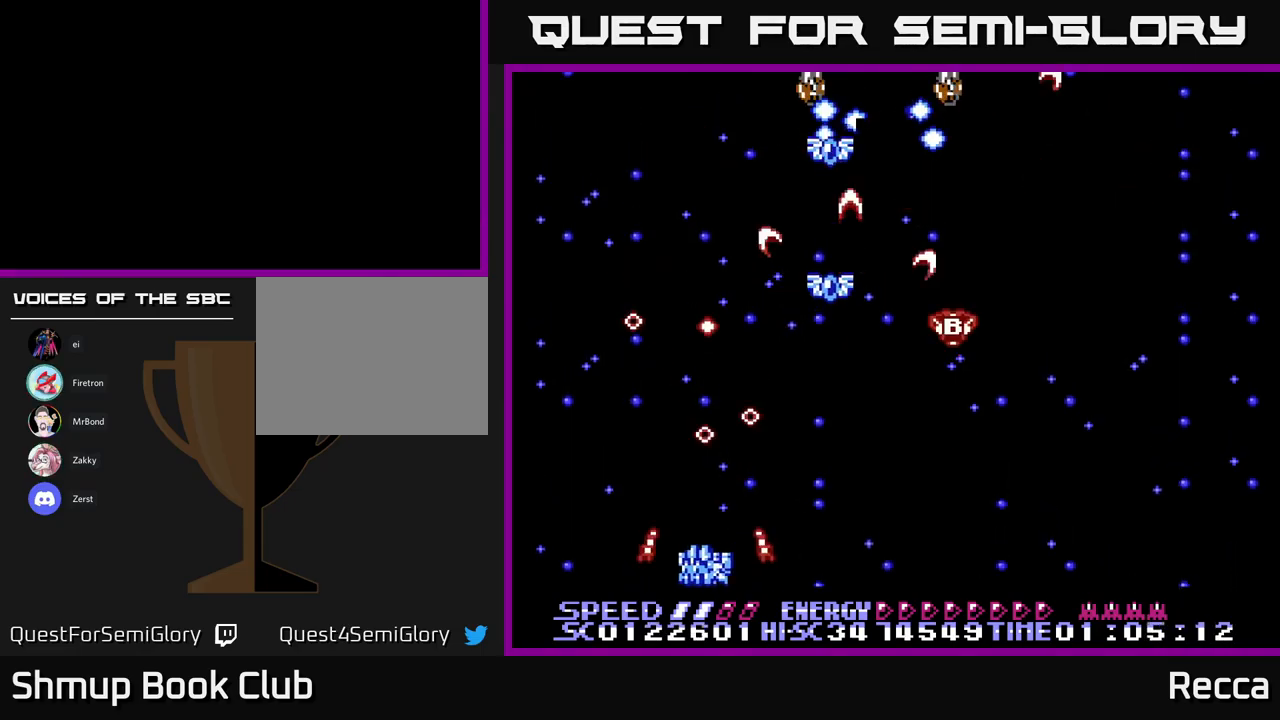
{"buttons": ["A", "X"], "events": [[67, "DPAD_LEFT", "up"], [100, "DPAD_RIGHT", "down"], [117, "DPAD_UP", "down"], [267, "DPAD_UP", "up"], [400, "DPAD_RIGHT", "up"], [417, "DPAD_UP", "down"], [500, "DPAD_UP", "up"]]}
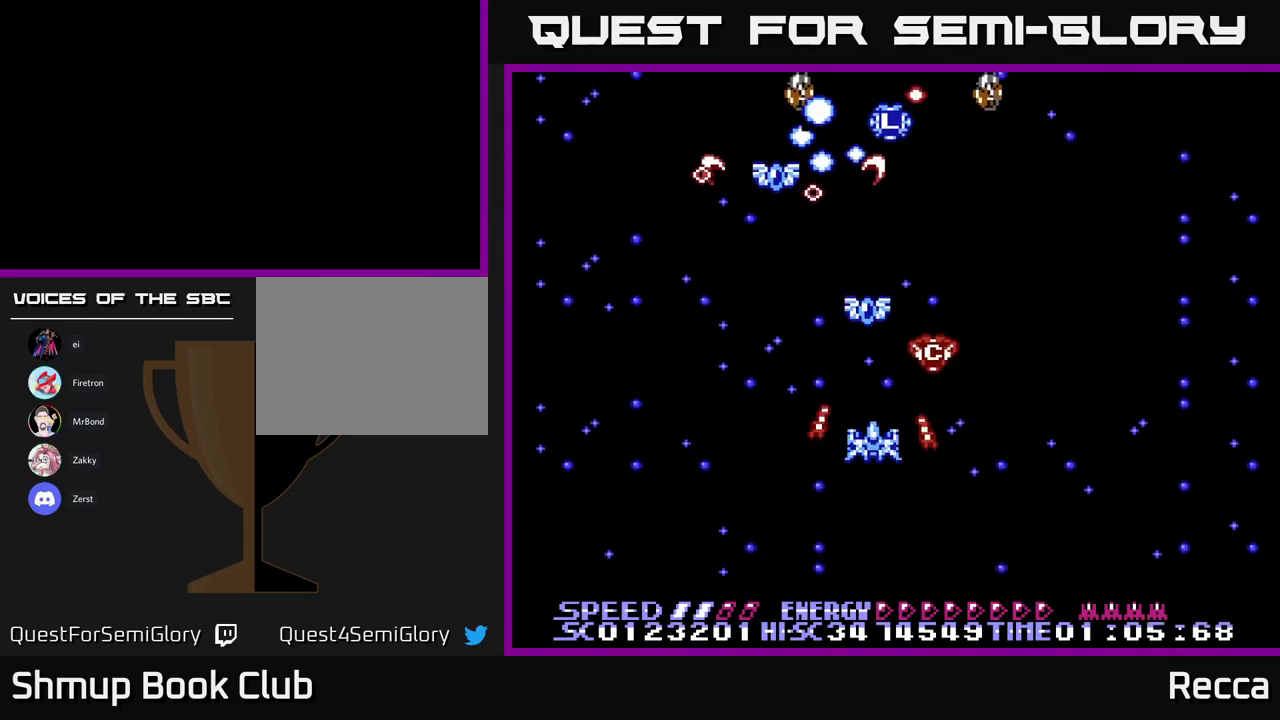
{"buttons": ["A", "X", "DPAD_UP", "DPAD_RIGHT"], "events": [[34, "DPAD_DOWN", "down"], [84, "DPAD_RIGHT", "down"], [167, "DPAD_DOWN", "up"], [167, "DPAD_RIGHT", "up"], [200, "DPAD_LEFT", "down"], [300, "DPAD_LEFT", "up"], [317, "DPAD_RIGHT", "down"], [417, "DPAD_UP", "down"]]}
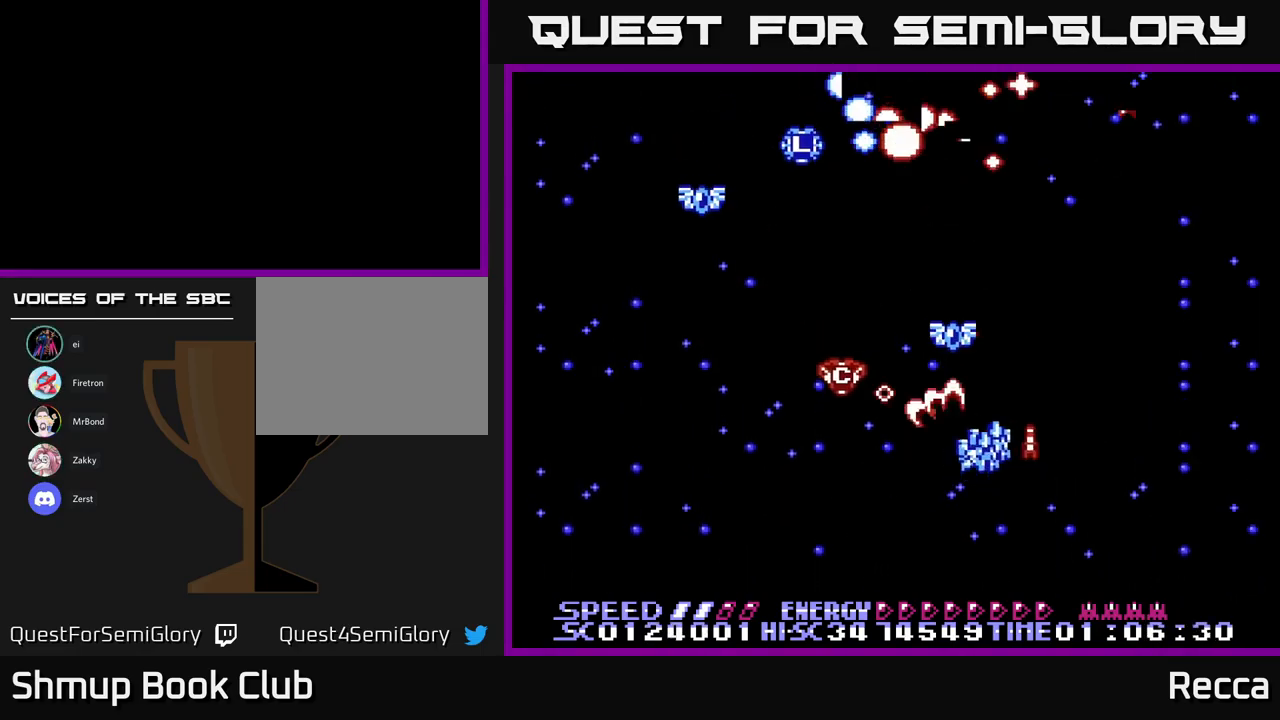
{"buttons": ["A", "X", "DPAD_LEFT"], "events": [[34, "DPAD_RIGHT", "up"], [150, "DPAD_UP", "up"], [267, "DPAD_LEFT", "down"], [267, "DPAD_UP", "down"], [384, "DPAD_LEFT", "up"], [450, "DPAD_UP", "up"], [500, "DPAD_LEFT", "down"]]}
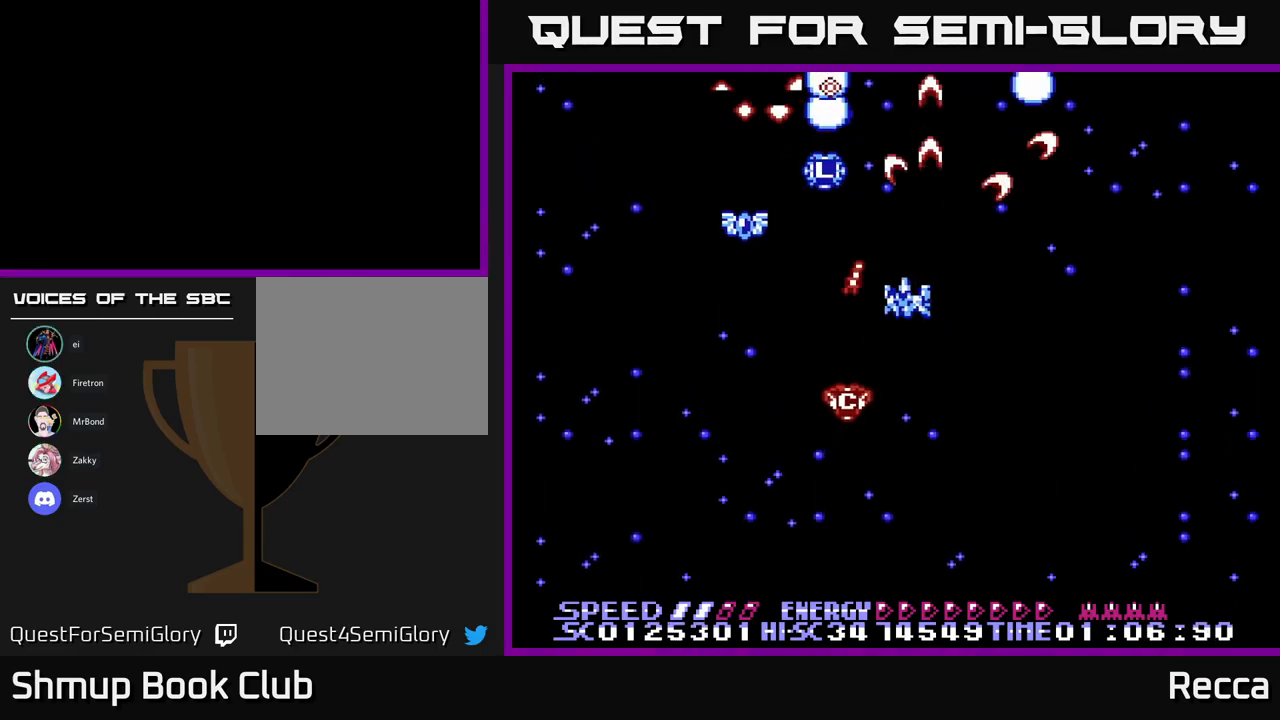
{"buttons": ["A", "X", "DPAD_DOWN"], "events": [[134, "DPAD_UP", "down"], [150, "DPAD_LEFT", "up"], [250, "DPAD_UP", "up"], [284, "DPAD_DOWN", "down"], [300, "DPAD_LEFT", "down"], [334, "DPAD_LEFT", "up"]]}
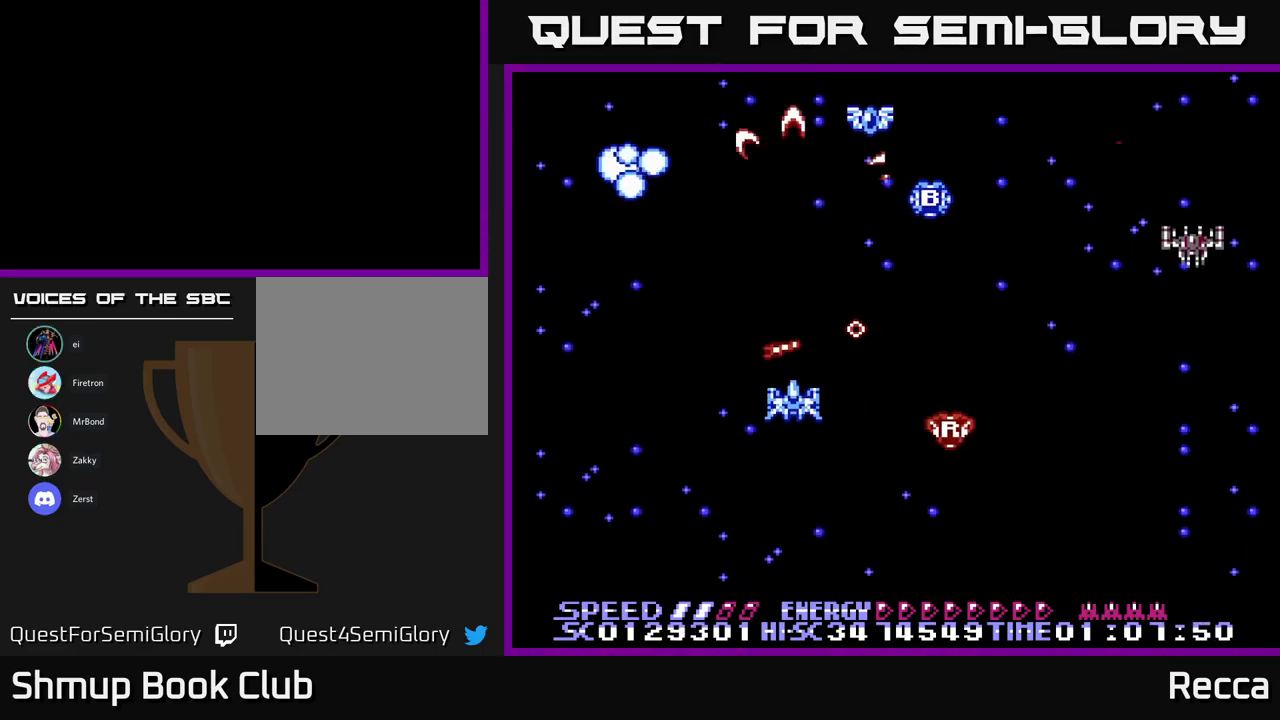
{"buttons": ["A", "X", "DPAD_RIGHT"], "events": [[50, "DPAD_RIGHT", "down"], [217, "DPAD_RIGHT", "up"], [400, "DPAD_RIGHT", "down"], [434, "DPAD_DOWN", "up"]]}
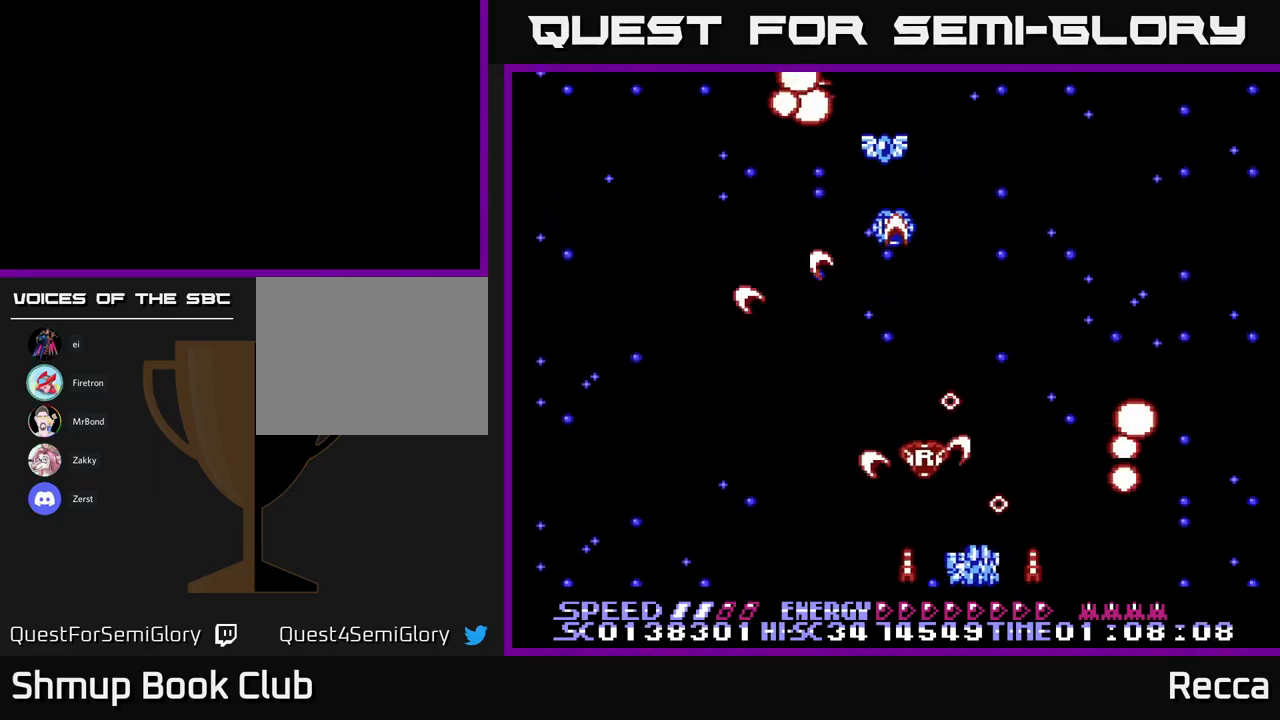
{"buttons": ["A", "X", "DPAD_LEFT"], "events": [[134, "DPAD_RIGHT", "up"], [150, "DPAD_LEFT", "down"], [417, "DPAD_LEFT", "up"], [500, "DPAD_LEFT", "down"]]}
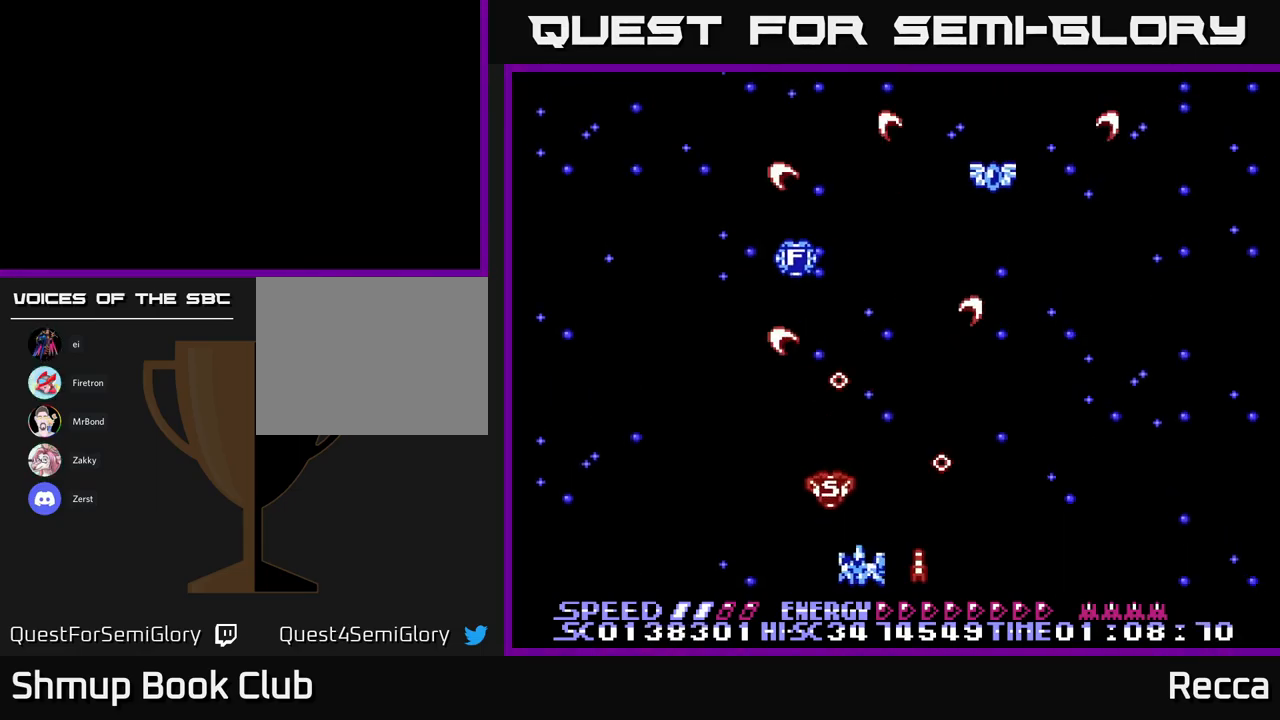
{"buttons": ["X", "DPAD_DOWN", "DPAD_RIGHT"], "events": [[34, "DPAD_UP", "down"], [67, "DPAD_LEFT", "up"], [117, "DPAD_RIGHT", "down"], [184, "DPAD_RIGHT", "up"], [316, "A", "up"], [333, "DPAD_UP", "up"], [383, "DPAD_RIGHT", "down"], [433, "DPAD_DOWN", "down"]]}
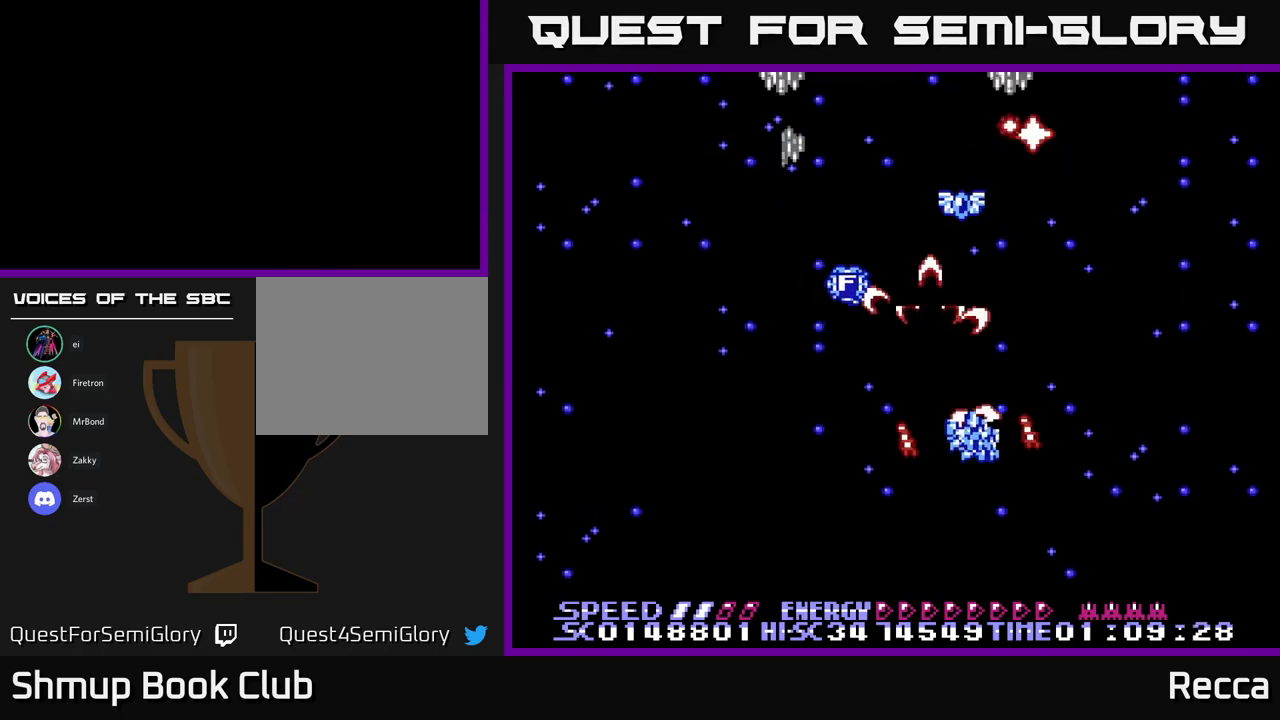
{"buttons": ["A", "X"], "events": [[83, "DPAD_RIGHT", "up"], [100, "A", "down"], [116, "DPAD_LEFT", "down"], [166, "DPAD_DOWN", "up"], [500, "DPAD_LEFT", "up"]]}
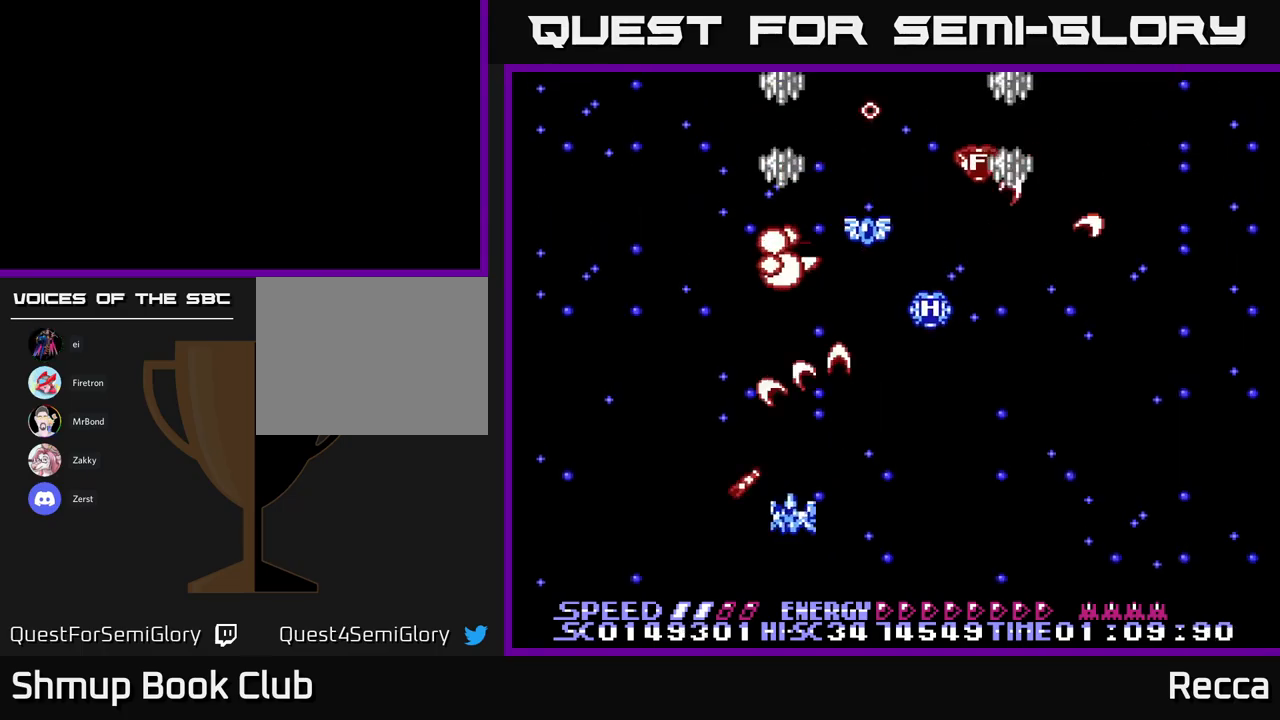
{"buttons": ["A", "X", "DPAD_RIGHT"], "events": [[50, "DPAD_RIGHT", "down"], [266, "DPAD_RIGHT", "up"], [283, "DPAD_UP", "down"], [300, "DPAD_LEFT", "down"], [333, "DPAD_UP", "up"], [416, "DPAD_LEFT", "up"], [433, "DPAD_DOWN", "down"], [450, "DPAD_RIGHT", "down"], [466, "DPAD_DOWN", "up"]]}
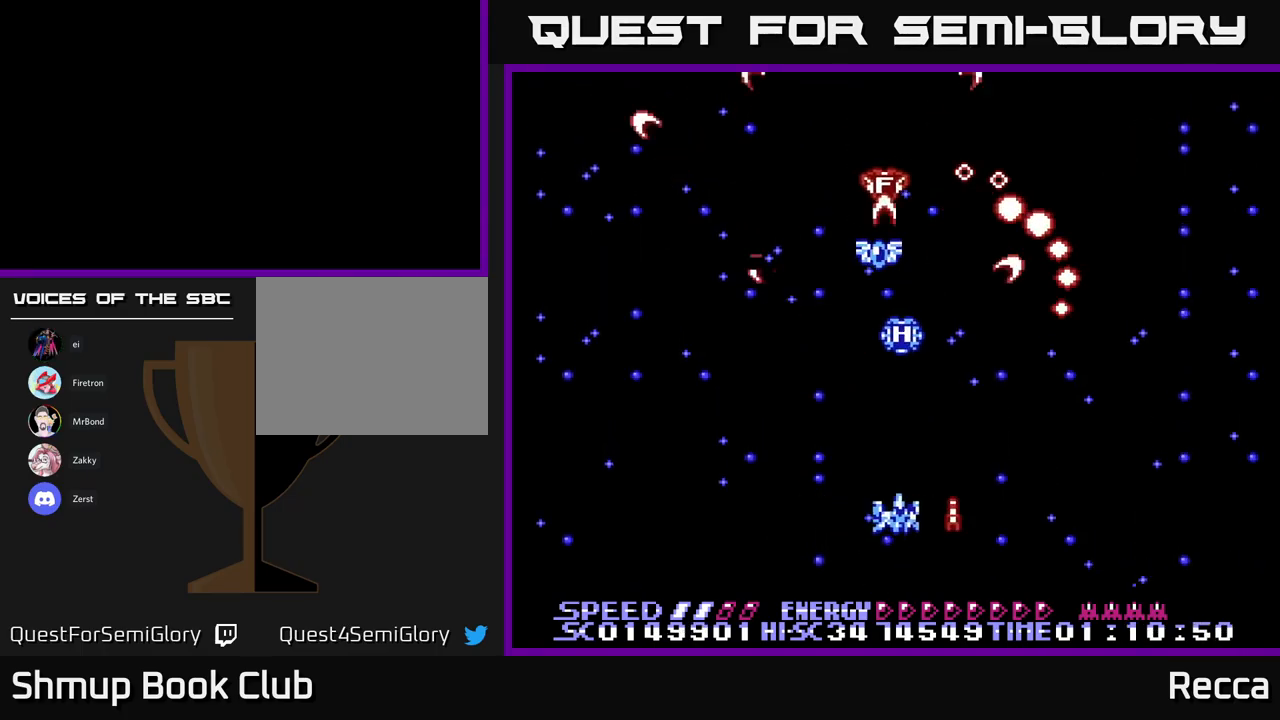
{"buttons": [], "events": [[116, "DPAD_RIGHT", "up"], [133, "DPAD_LEFT", "down"], [250, "A", "up"], [266, "DPAD_LEFT", "up"], [266, "X", "up"], [283, "DPAD_RIGHT", "down"], [350, "DPAD_RIGHT", "up"]]}